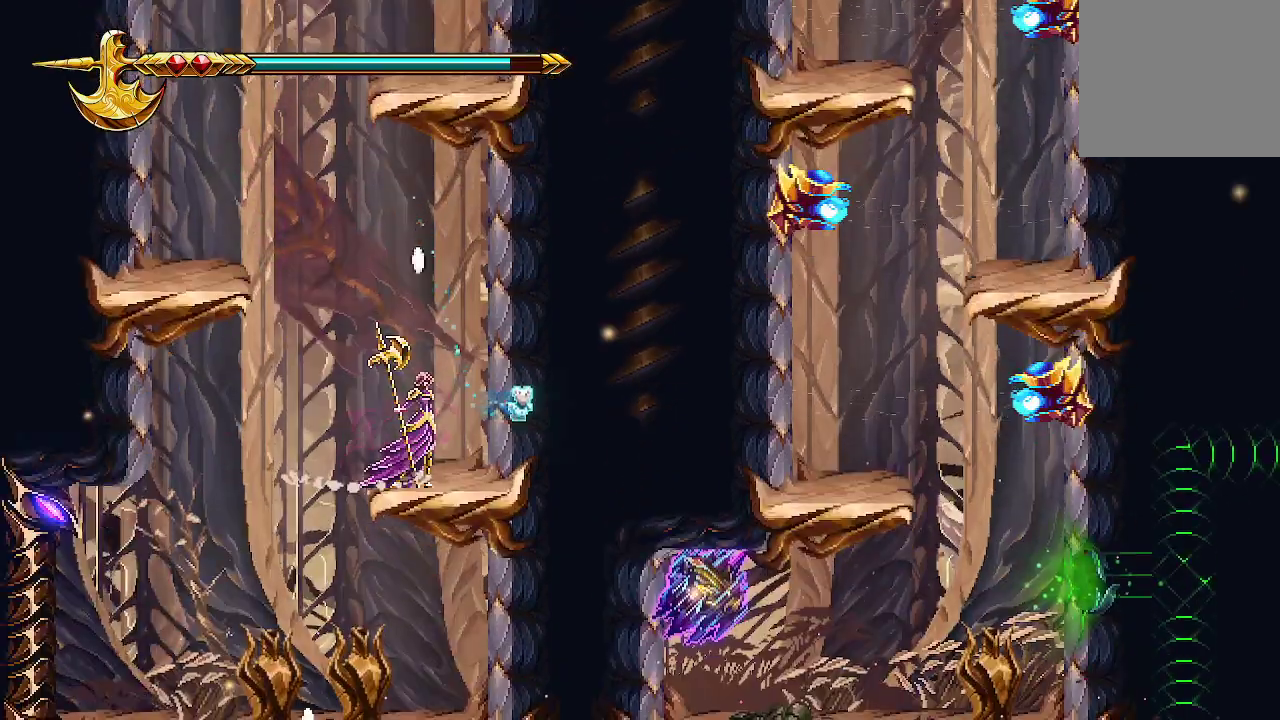
Gameplay with a controller (Xbox layout); each line is a JSON object with the inputs held at the frame after it. "events" lists button and stick changes between this image and that frame as [ms after this image, input, new state], when the widget could be followed in between.
{"buttons": ["A"], "left_stick": "left", "right_stick": "center", "events": [[300, "left_stick", "left"], [367, "A", "down"]]}
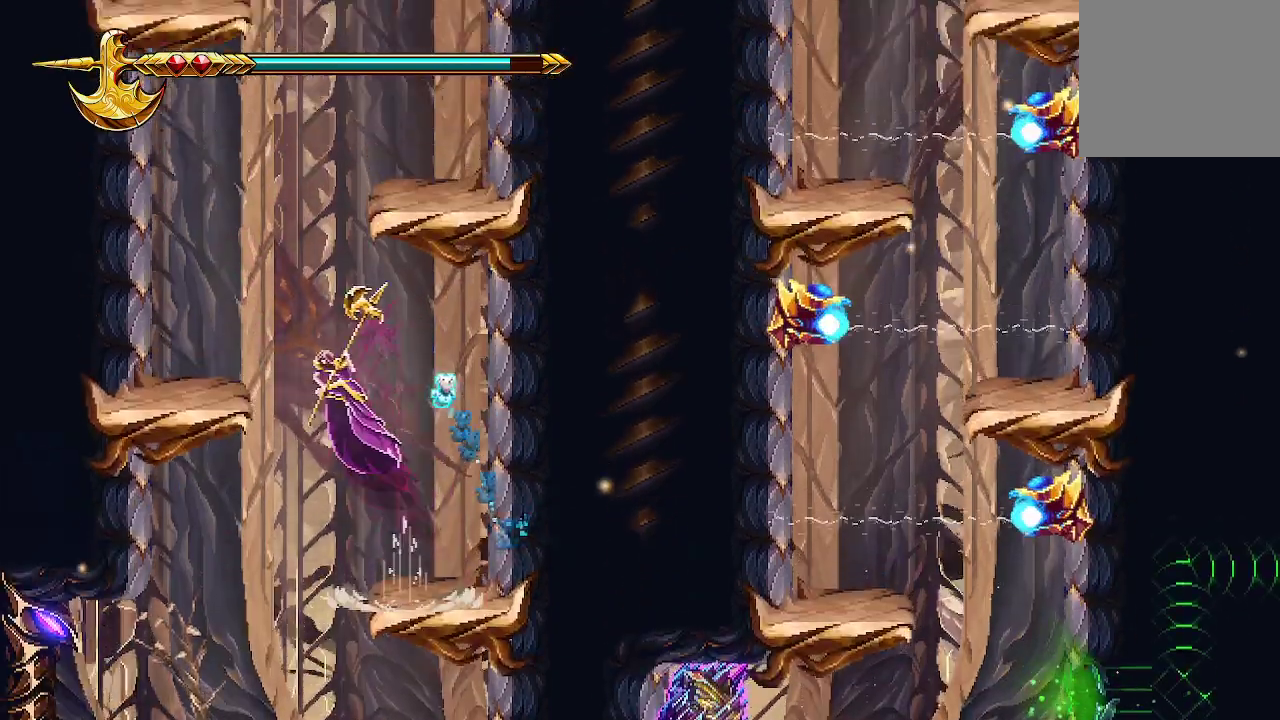
{"buttons": ["A"], "left_stick": "right", "right_stick": "center", "events": [[200, "A", "up"], [333, "left_stick", "center"], [400, "left_stick", "right"], [500, "A", "down"]]}
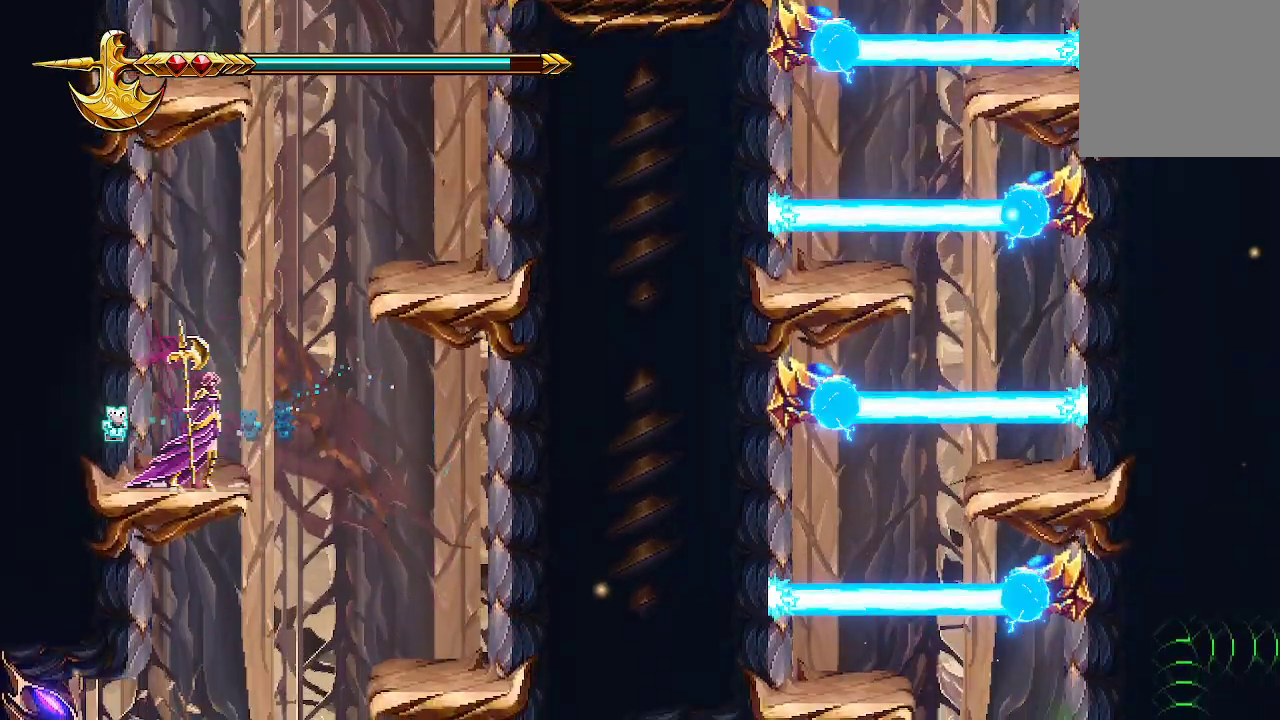
{"buttons": [], "left_stick": "right", "right_stick": "center", "events": [[433, "A", "up"]]}
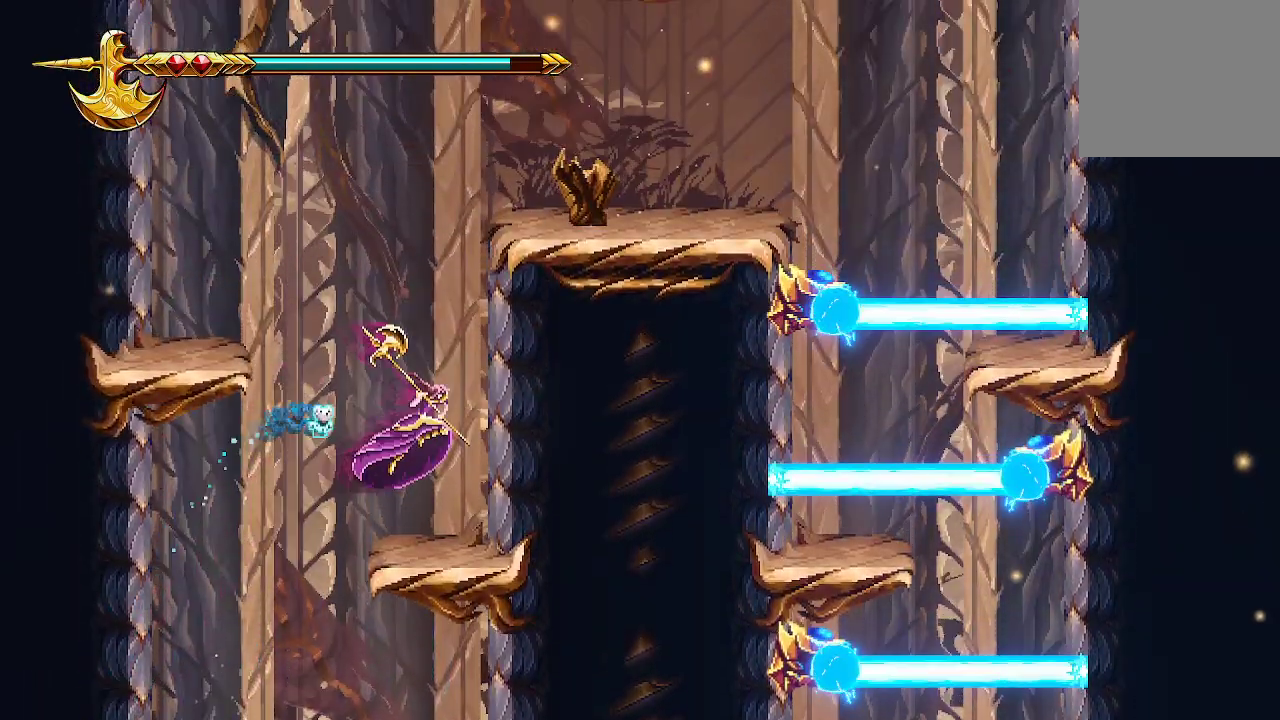
{"buttons": ["A"], "left_stick": "left", "right_stick": "center", "events": [[100, "left_stick", "left"], [233, "A", "down"]]}
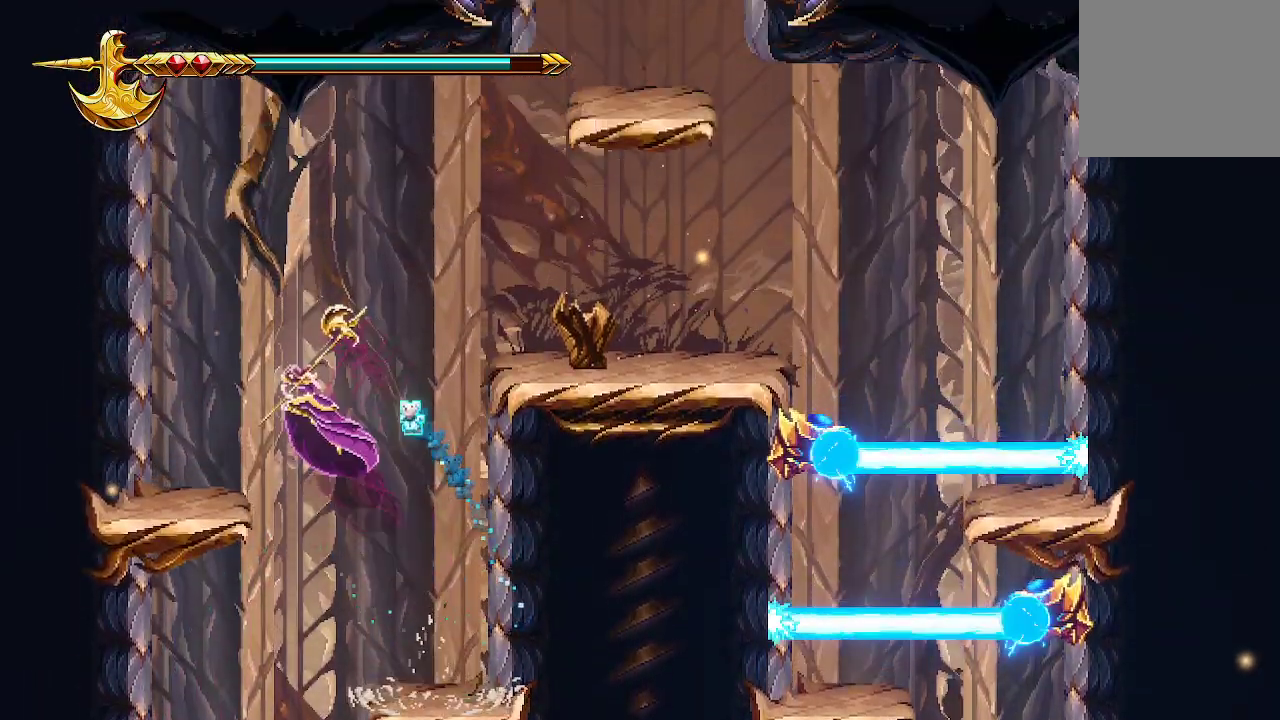
{"buttons": ["A"], "left_stick": "right", "right_stick": "center", "events": [[167, "A", "up"], [300, "left_stick", "center"], [367, "left_stick", "right"], [467, "A", "down"]]}
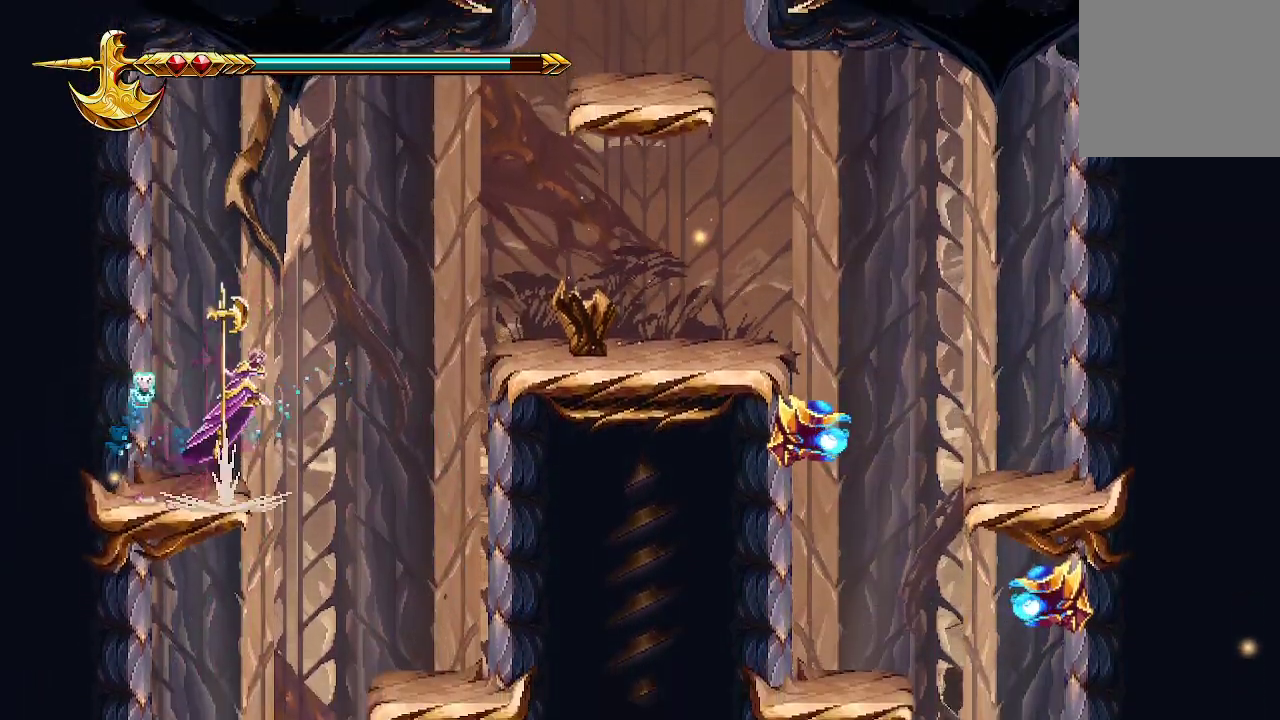
{"buttons": ["A", "X"], "left_stick": "right", "right_stick": "center", "events": [[467, "X", "down"]]}
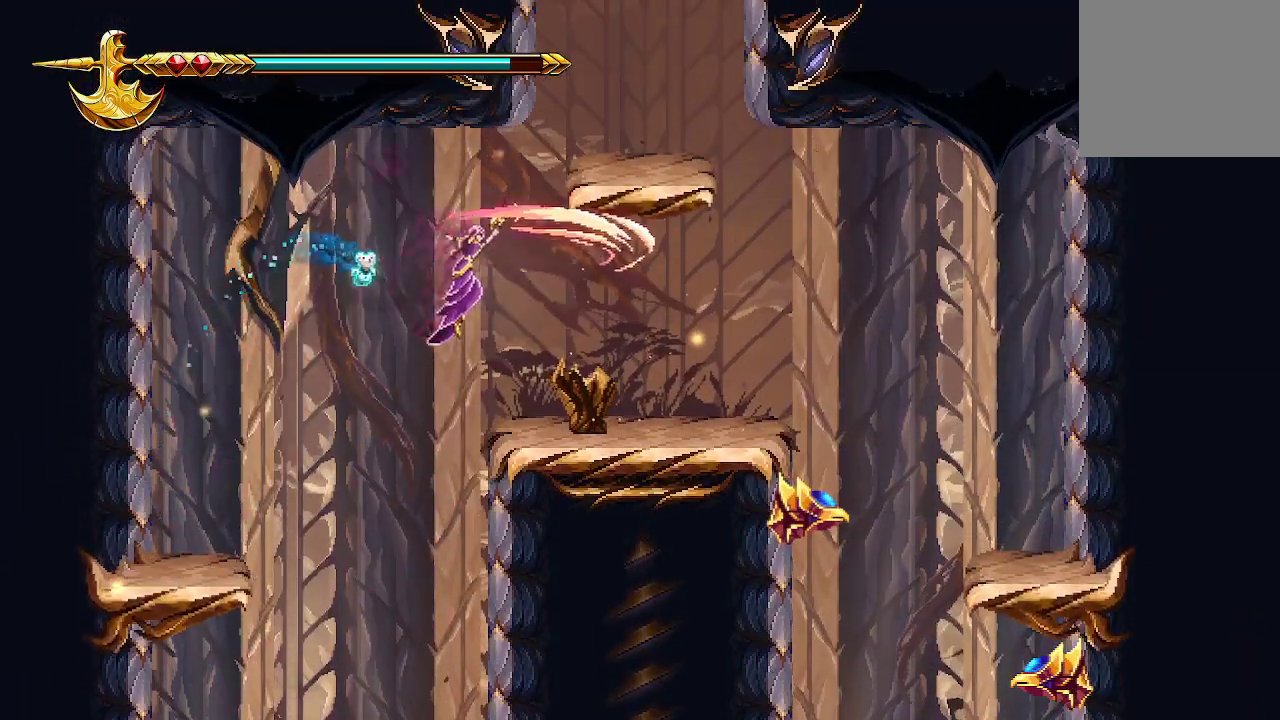
{"buttons": ["X"], "left_stick": "right", "right_stick": "center", "events": [[33, "A", "up"], [67, "X", "up"], [267, "X", "down"]]}
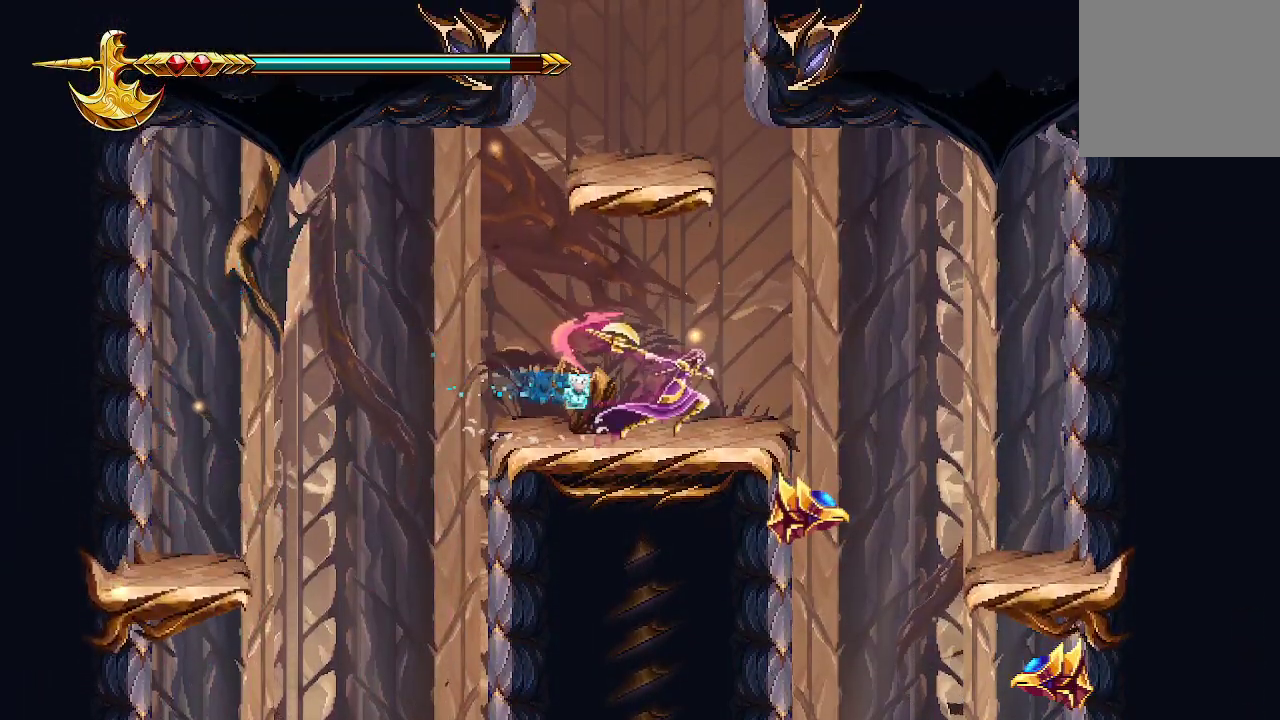
{"buttons": [], "left_stick": "center", "right_stick": "center", "events": [[33, "X", "up"], [33, "left_stick", "center"], [300, "left_stick", "down"], [500, "left_stick", "center"]]}
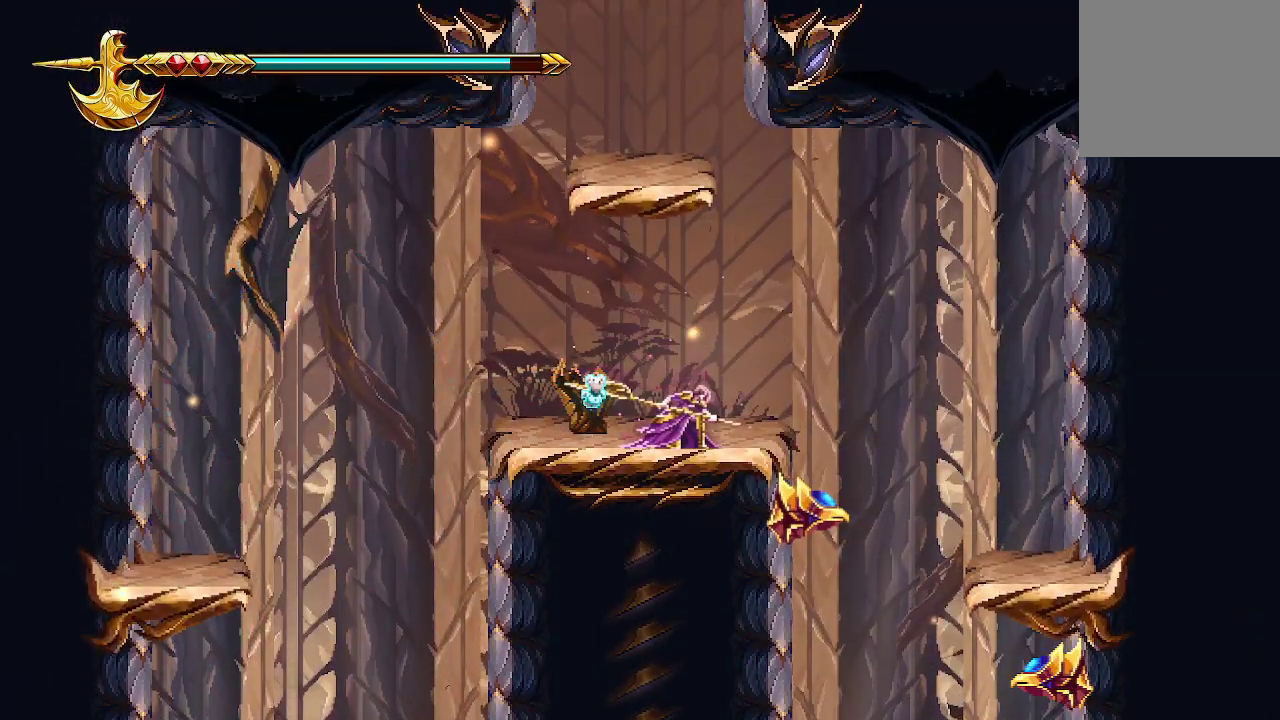
{"buttons": [], "left_stick": "down", "right_stick": "center", "events": [[33, "left_stick", "down"], [400, "left_stick", "center"], [467, "left_stick", "down"]]}
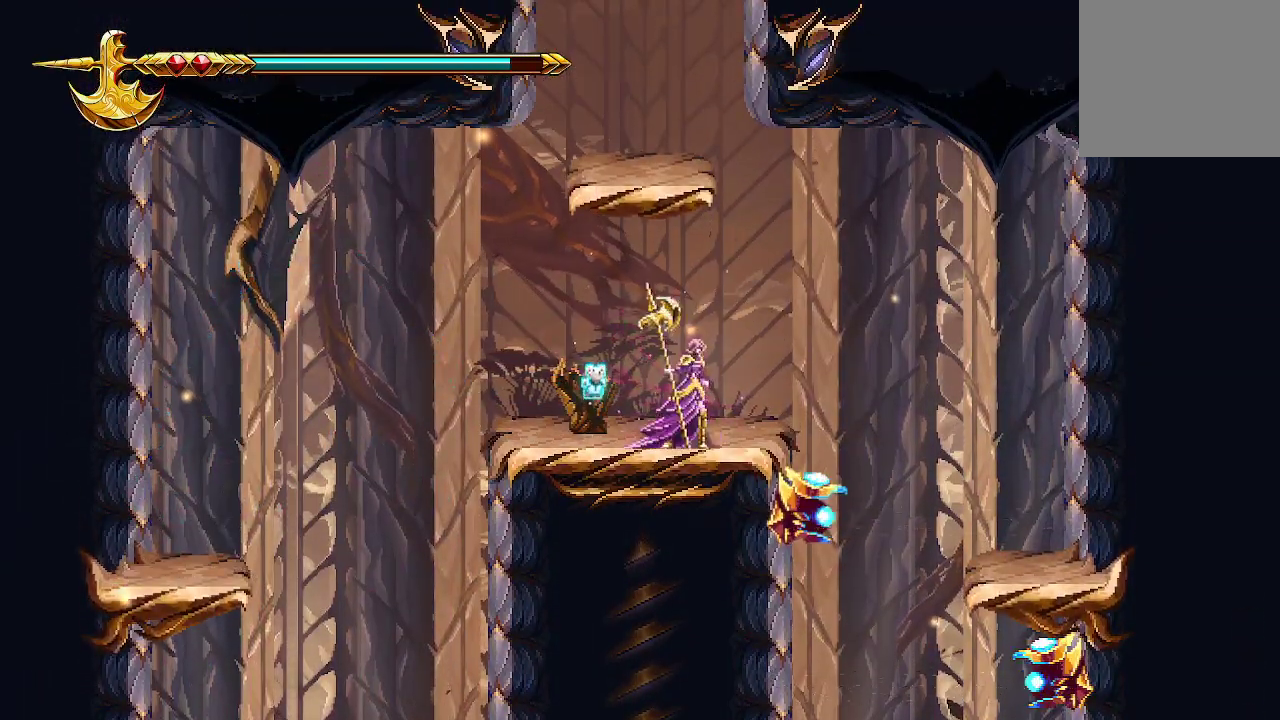
{"buttons": [], "left_stick": "center", "right_stick": "center", "events": [[100, "left_stick", "center"], [200, "left_stick", "right"], [400, "left_stick", "center"]]}
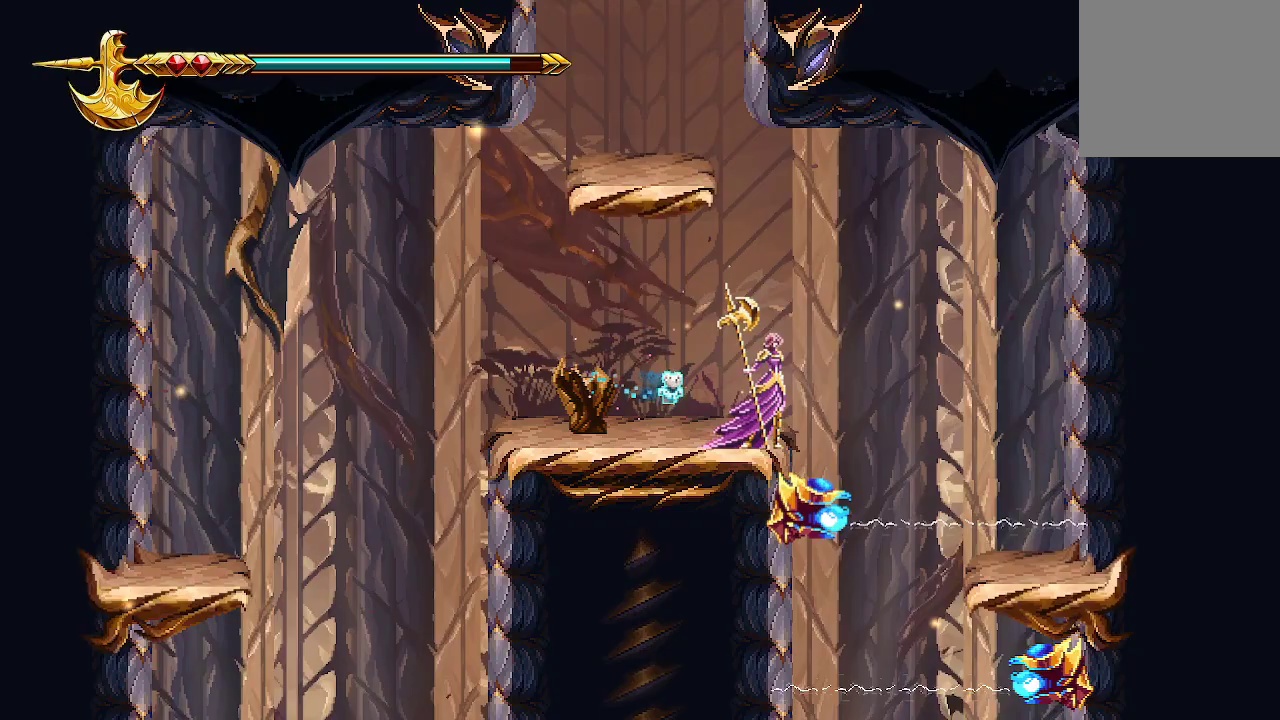
{"buttons": [], "left_stick": "center", "right_stick": "center", "events": []}
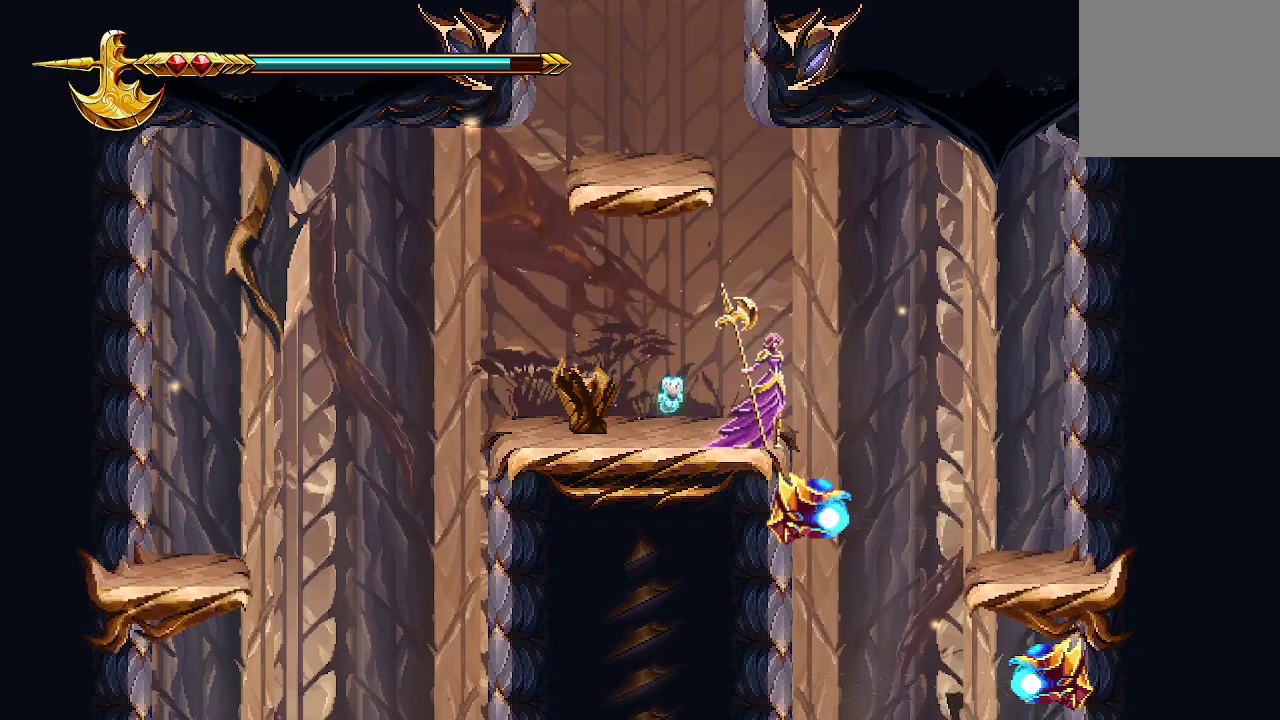
{"buttons": [], "left_stick": "center", "right_stick": "center", "events": []}
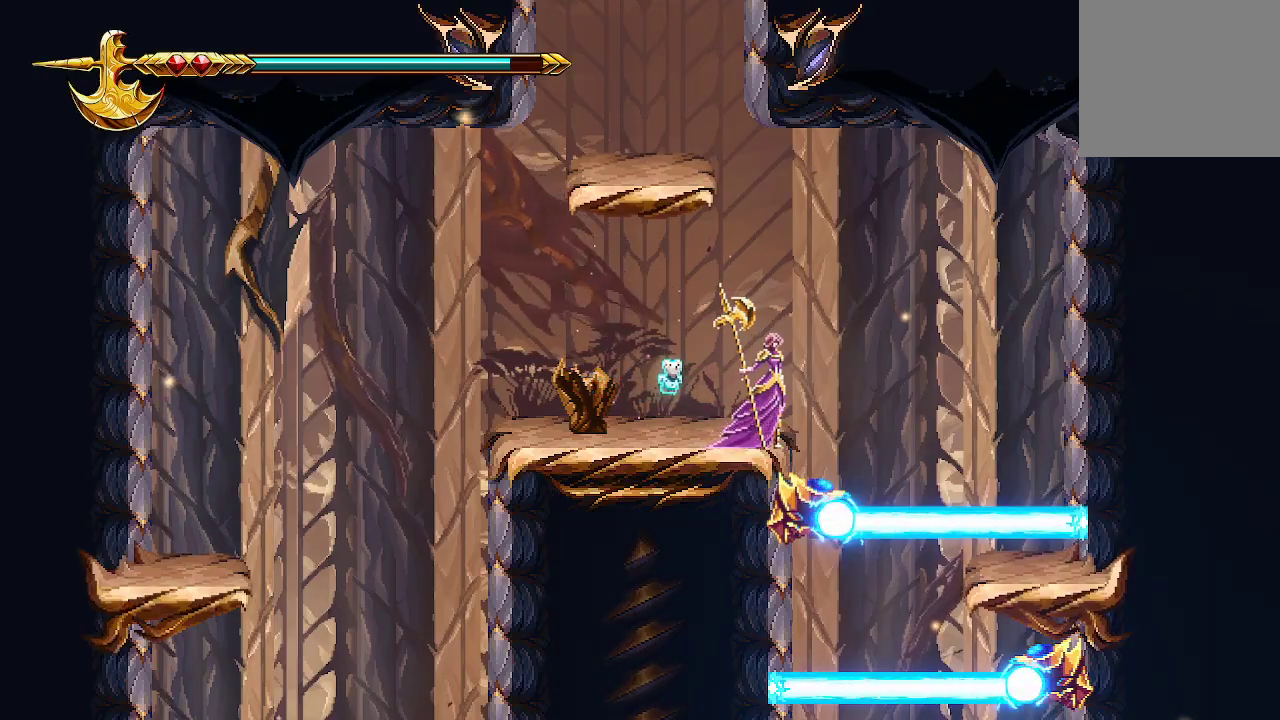
{"buttons": [], "left_stick": "center", "right_stick": "center", "events": []}
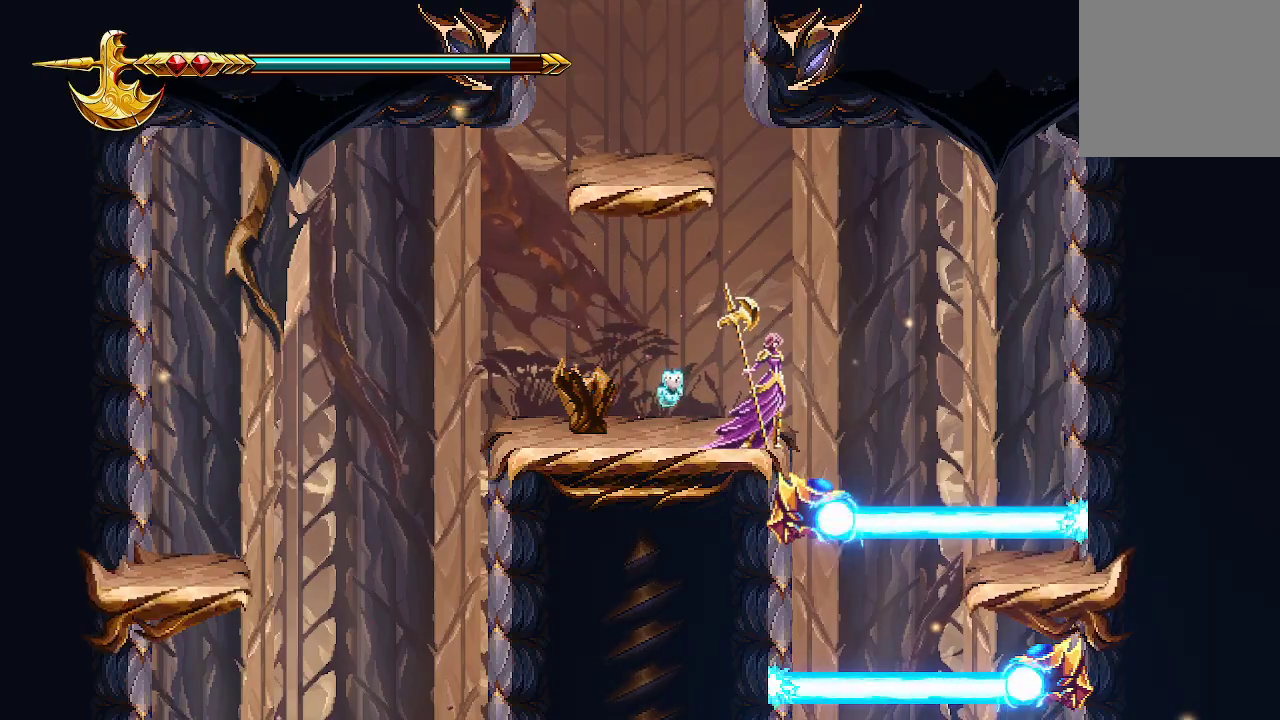
{"buttons": [], "left_stick": "center", "right_stick": "center", "events": []}
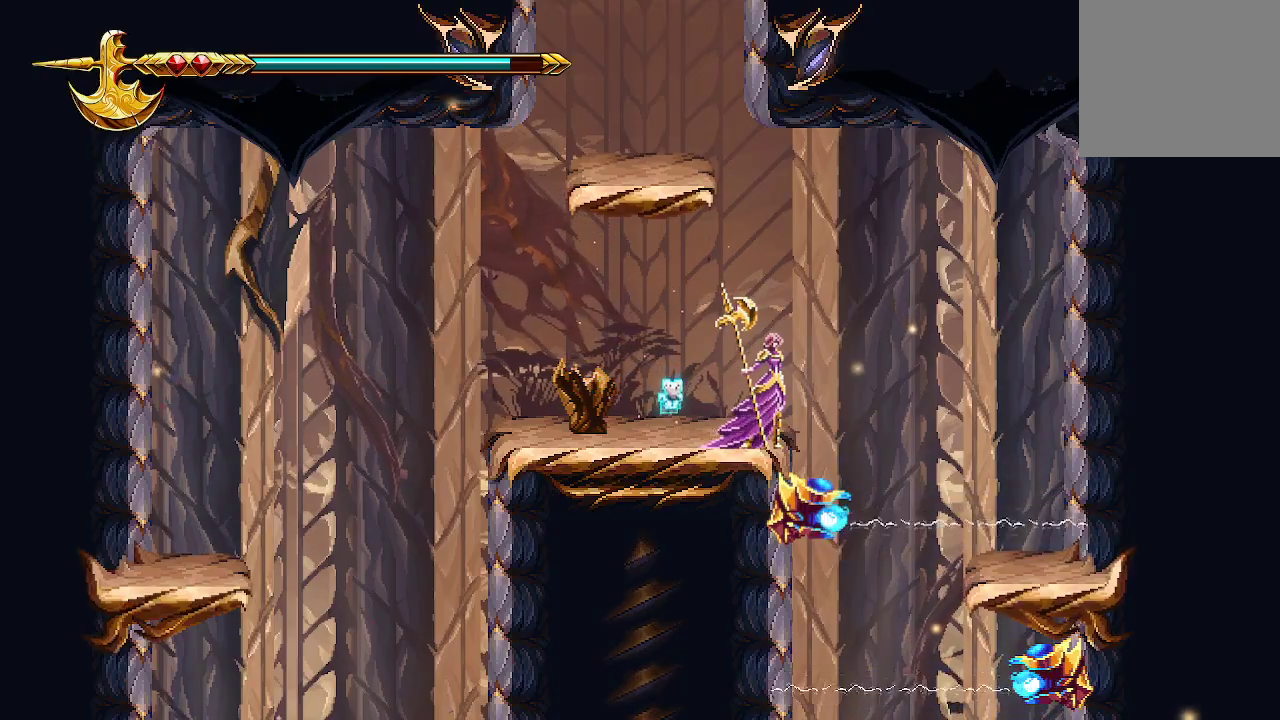
{"buttons": [], "left_stick": "center", "right_stick": "center", "events": [[100, "left_stick", "right"], [167, "A", "down"], [267, "A", "up"], [467, "left_stick", "center"]]}
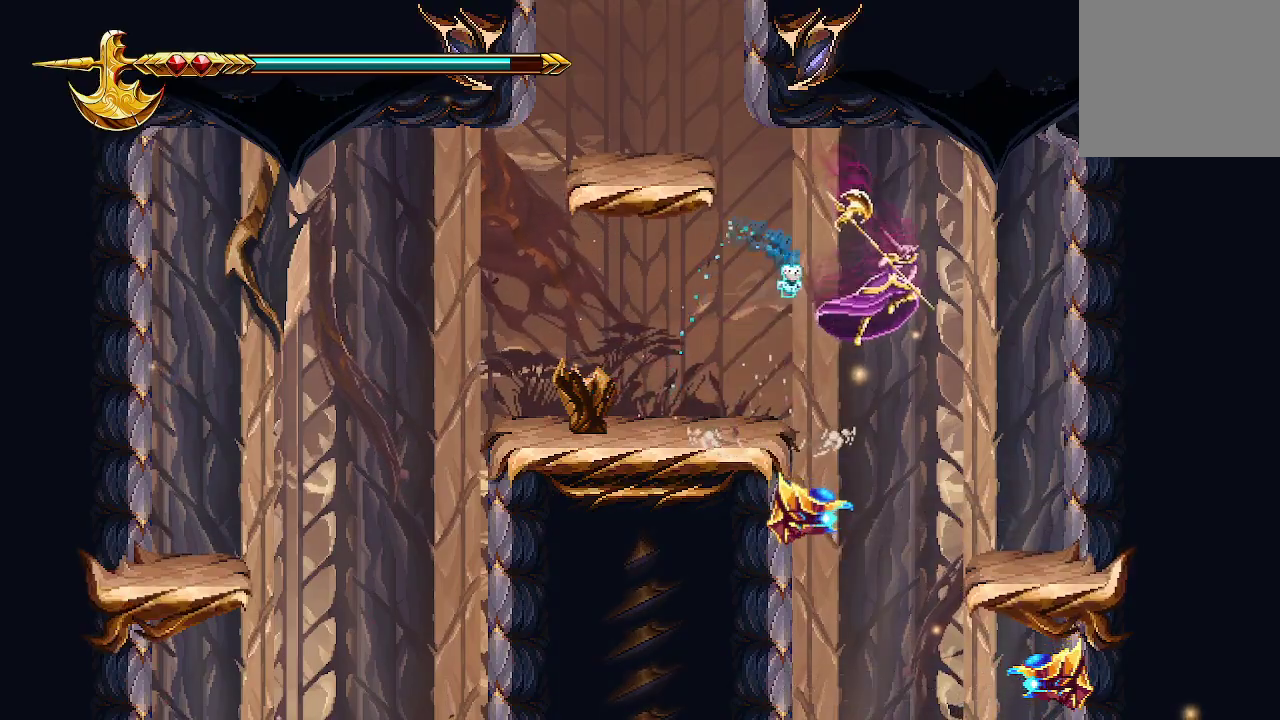
{"buttons": [], "left_stick": "center", "right_stick": "center", "events": [[267, "left_stick", "right"], [367, "left_stick", "center"]]}
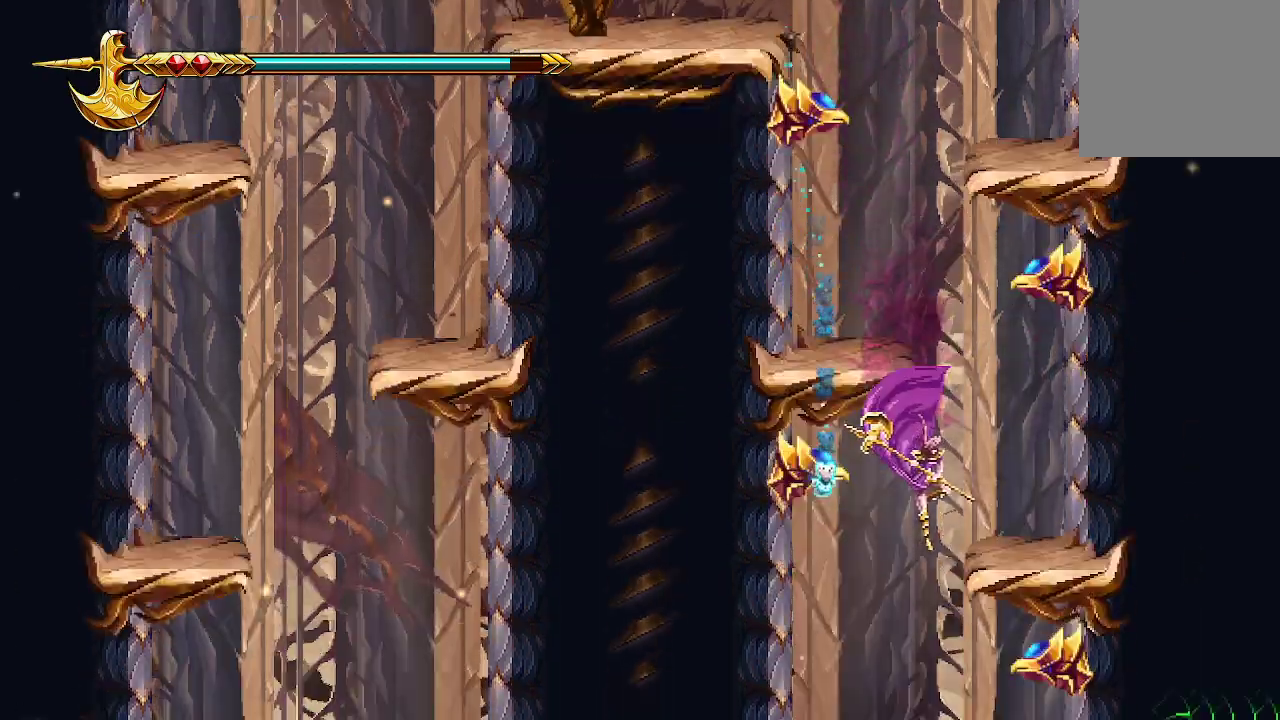
{"buttons": [], "left_stick": "center", "right_stick": "center", "events": []}
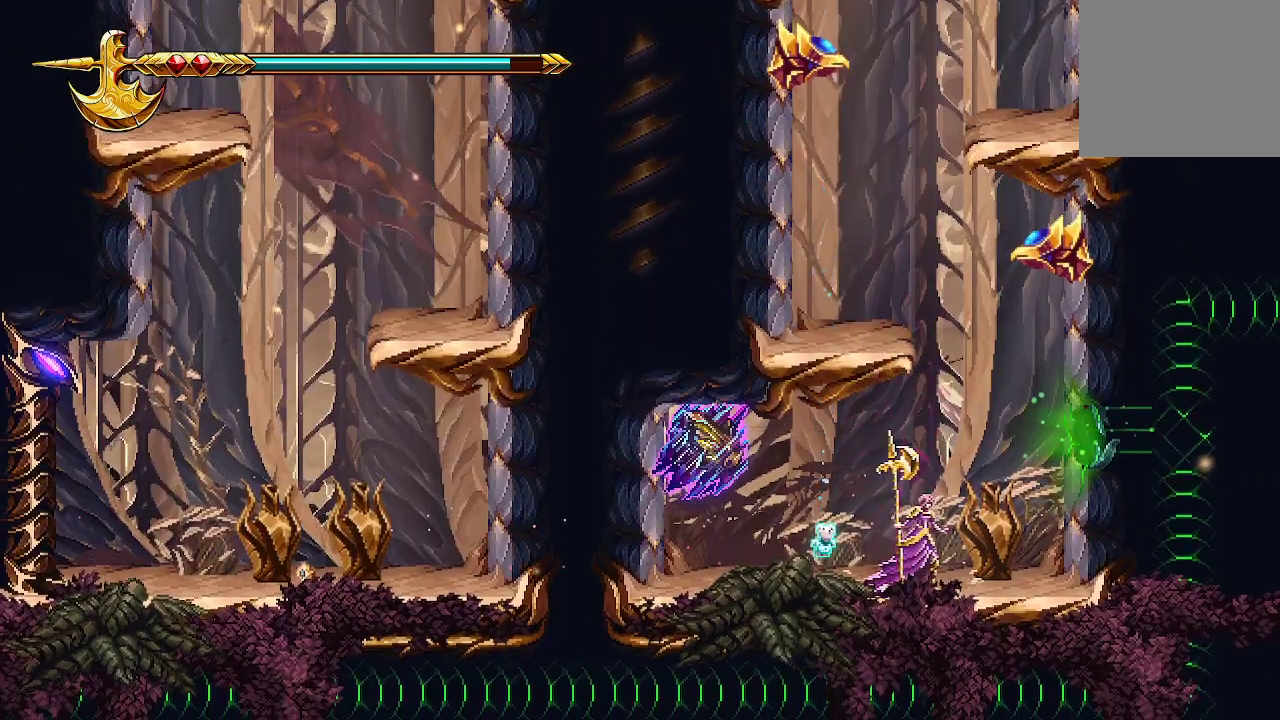
{"buttons": [], "left_stick": "center", "right_stick": "center", "events": [[100, "left_stick", "right"], [267, "left_stick", "center"], [300, "X", "down"], [433, "X", "up"]]}
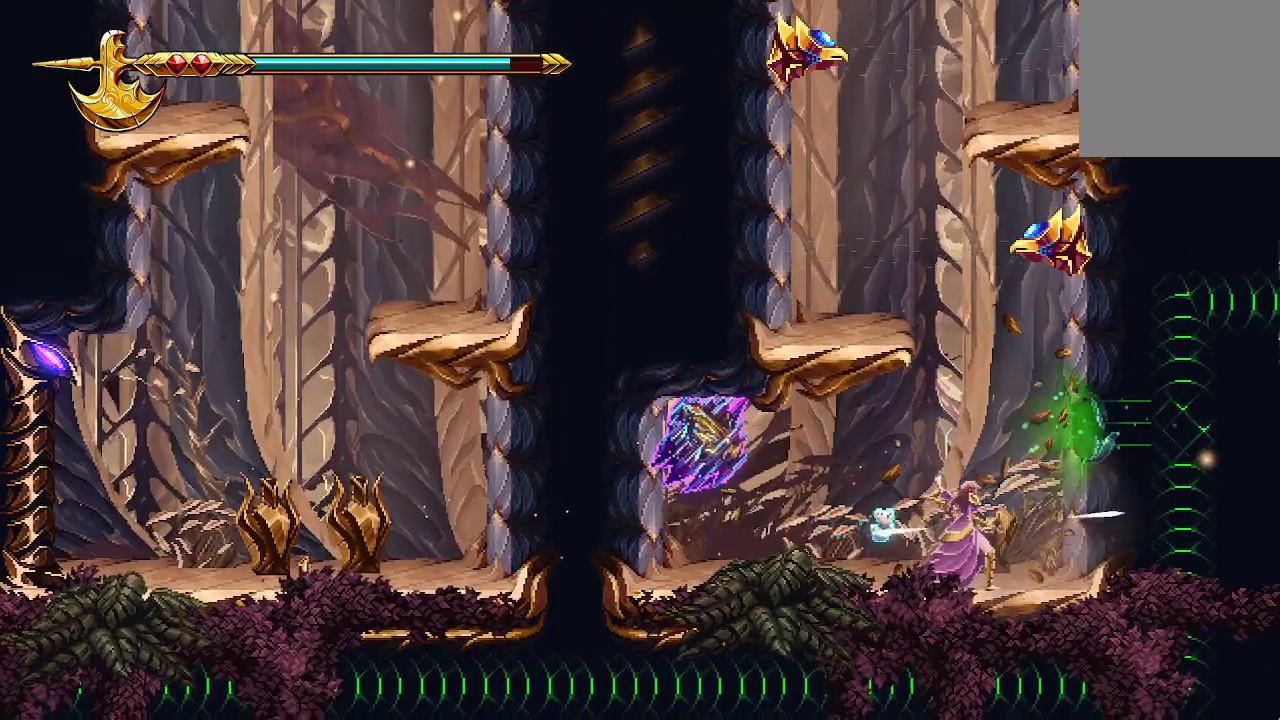
{"buttons": [], "left_stick": "center", "right_stick": "center", "events": [[133, "left_stick", "left"], [267, "X", "down"], [400, "X", "up"], [400, "left_stick", "center"]]}
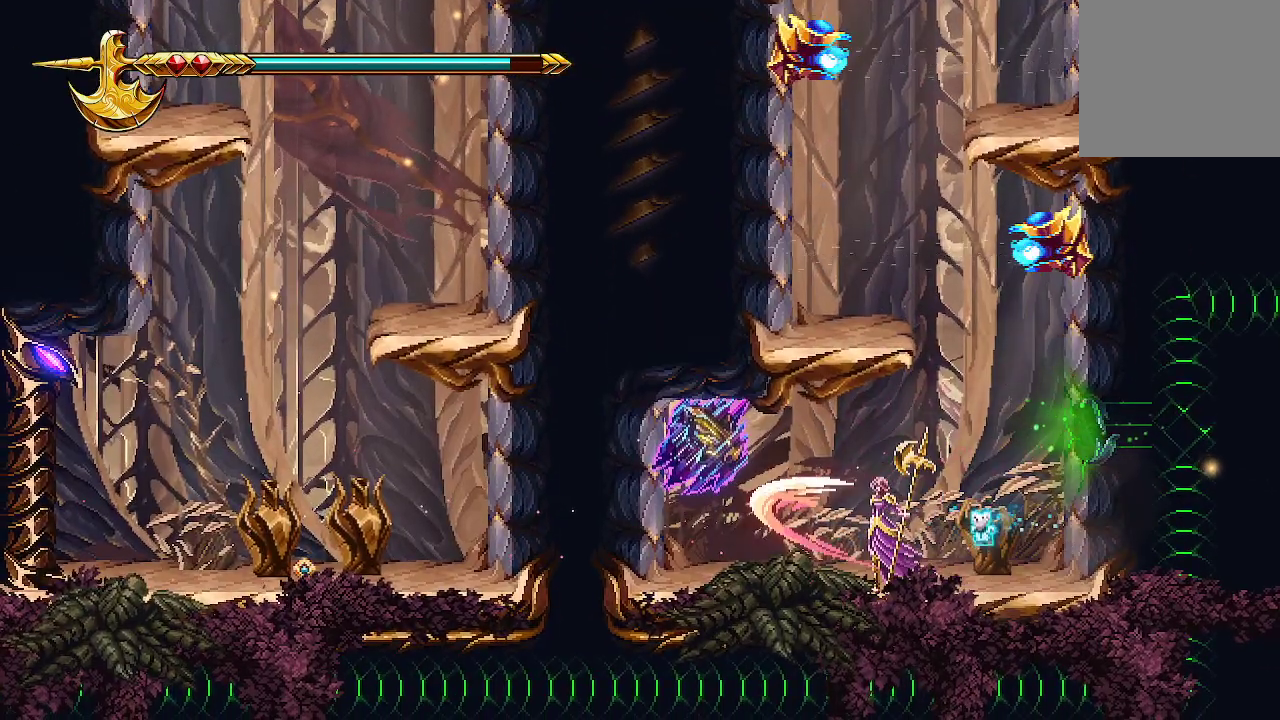
{"buttons": [], "left_stick": "center", "right_stick": "up-left", "events": [[200, "left_stick", "left"], [333, "right_stick", "up-left"], [400, "left_stick", "center"]]}
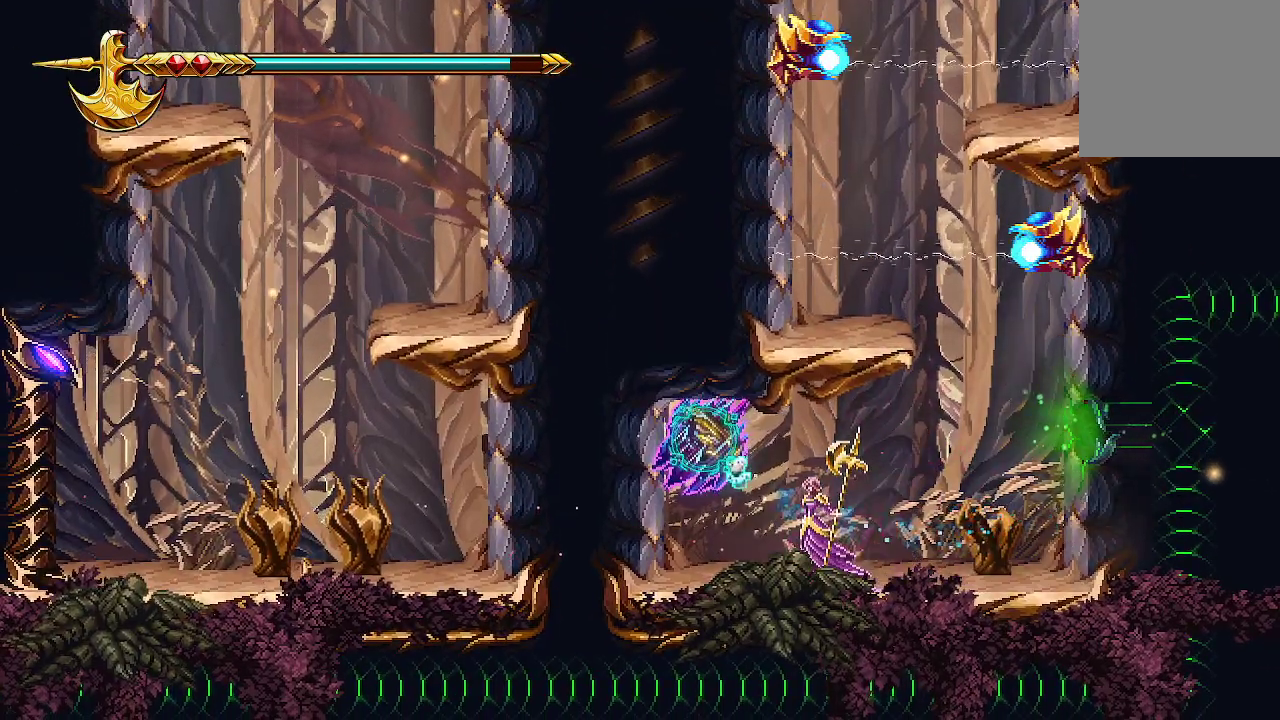
{"buttons": [], "left_stick": "right", "right_stick": "center", "events": [[33, "R2", "down"], [133, "R2", "up"], [200, "left_stick", "right"], [400, "right_stick", "center"]]}
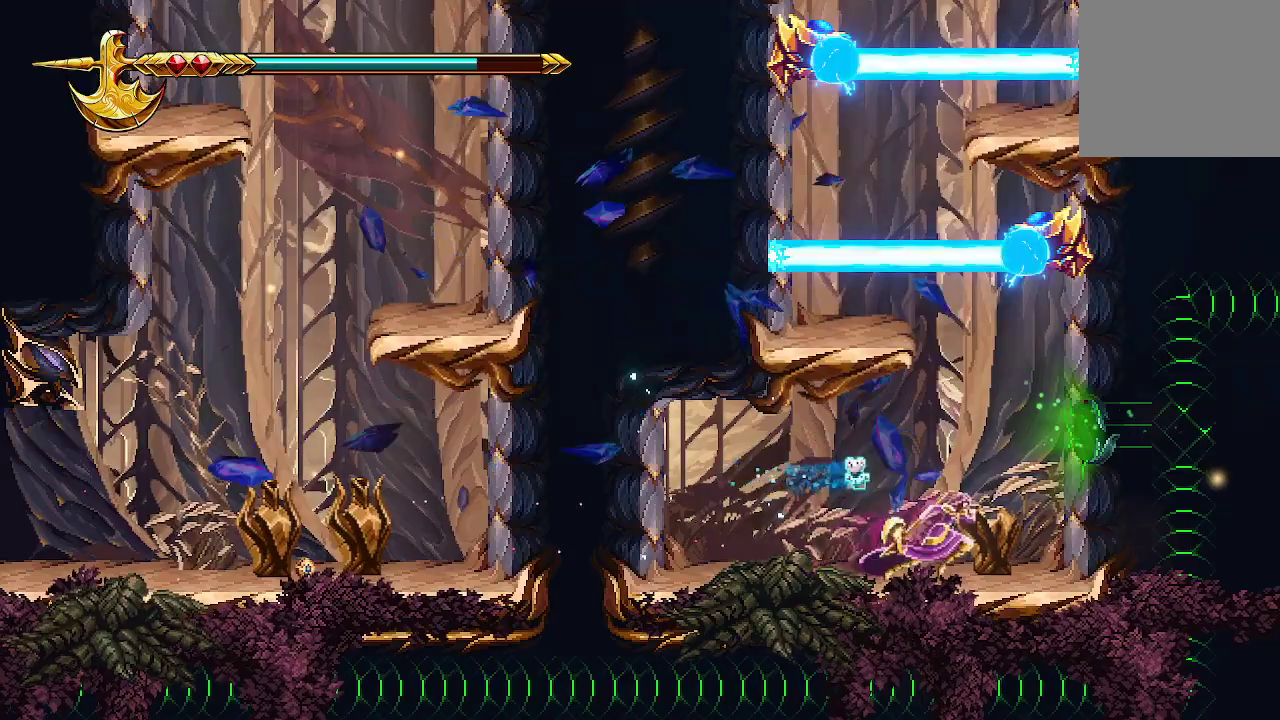
{"buttons": [], "left_stick": "left", "right_stick": "center", "events": [[333, "left_stick", "left"]]}
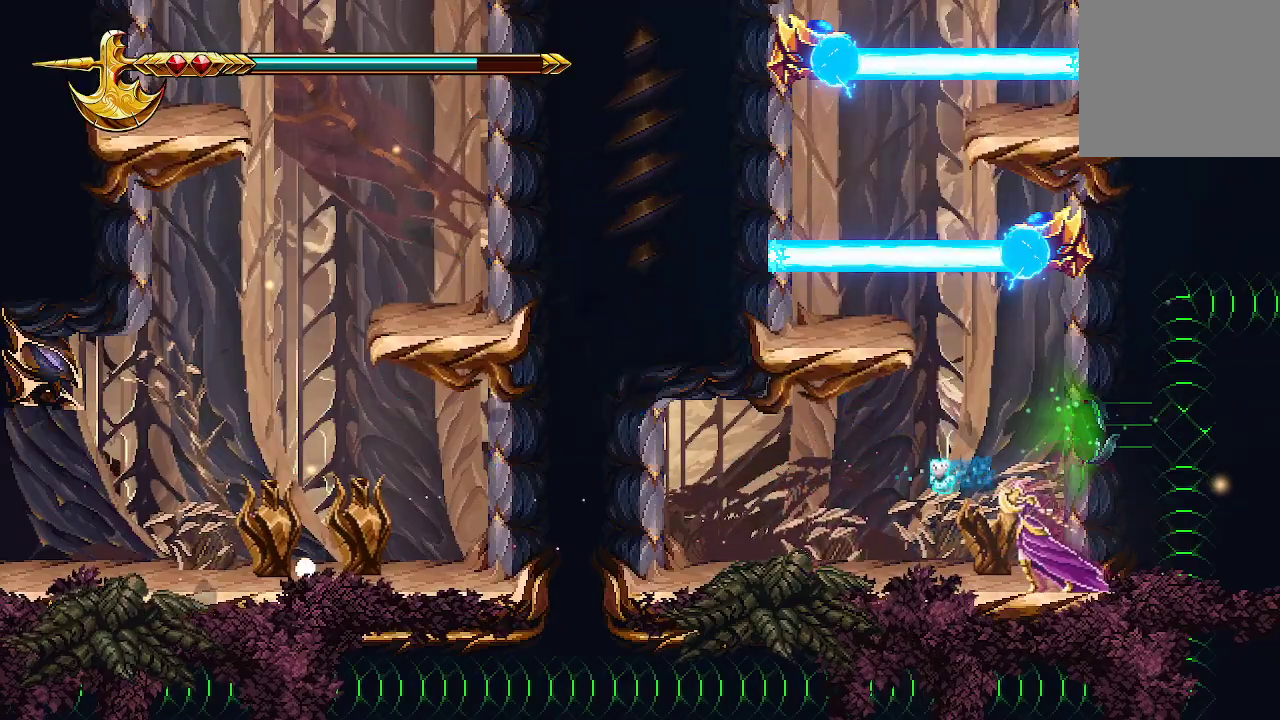
{"buttons": [], "left_stick": "right", "right_stick": "center", "events": [[467, "left_stick", "right"]]}
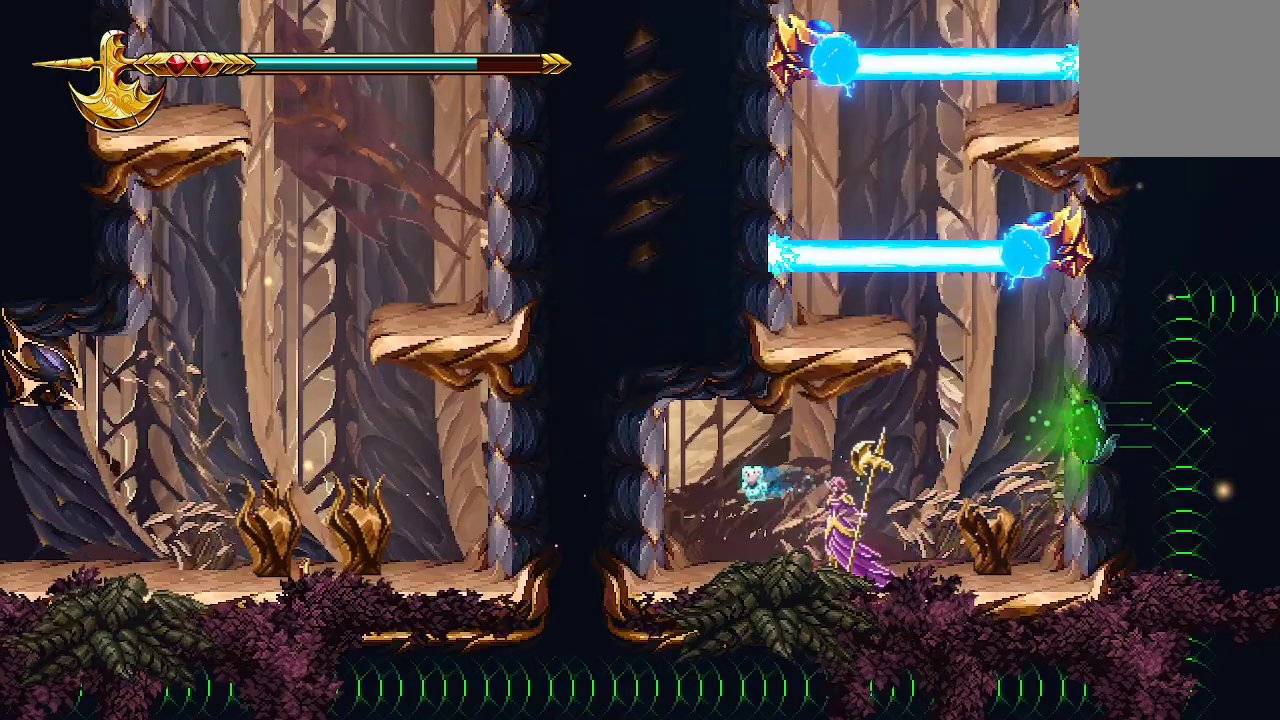
{"buttons": [], "left_stick": "left", "right_stick": "center", "events": [[267, "left_stick", "center"], [467, "left_stick", "left"]]}
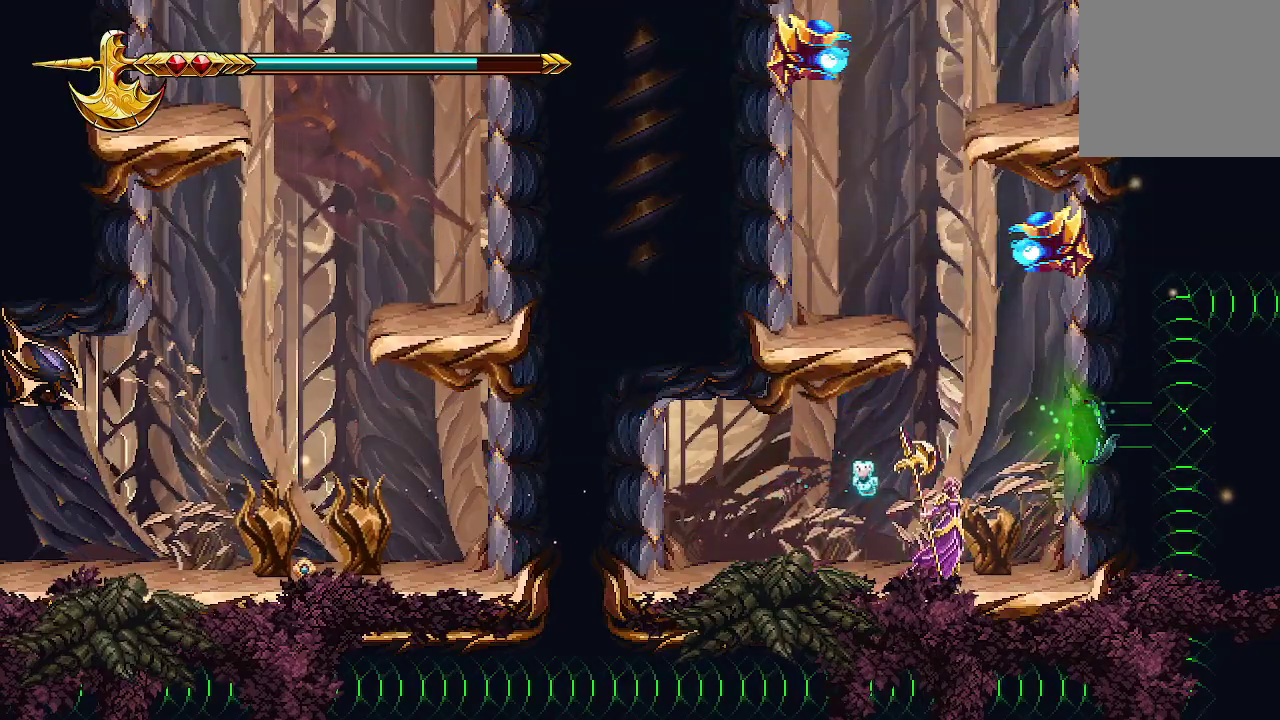
{"buttons": [], "left_stick": "center", "right_stick": "center", "events": [[100, "A", "down"], [167, "left_stick", "center"], [300, "left_stick", "left"], [467, "A", "up"], [500, "left_stick", "center"]]}
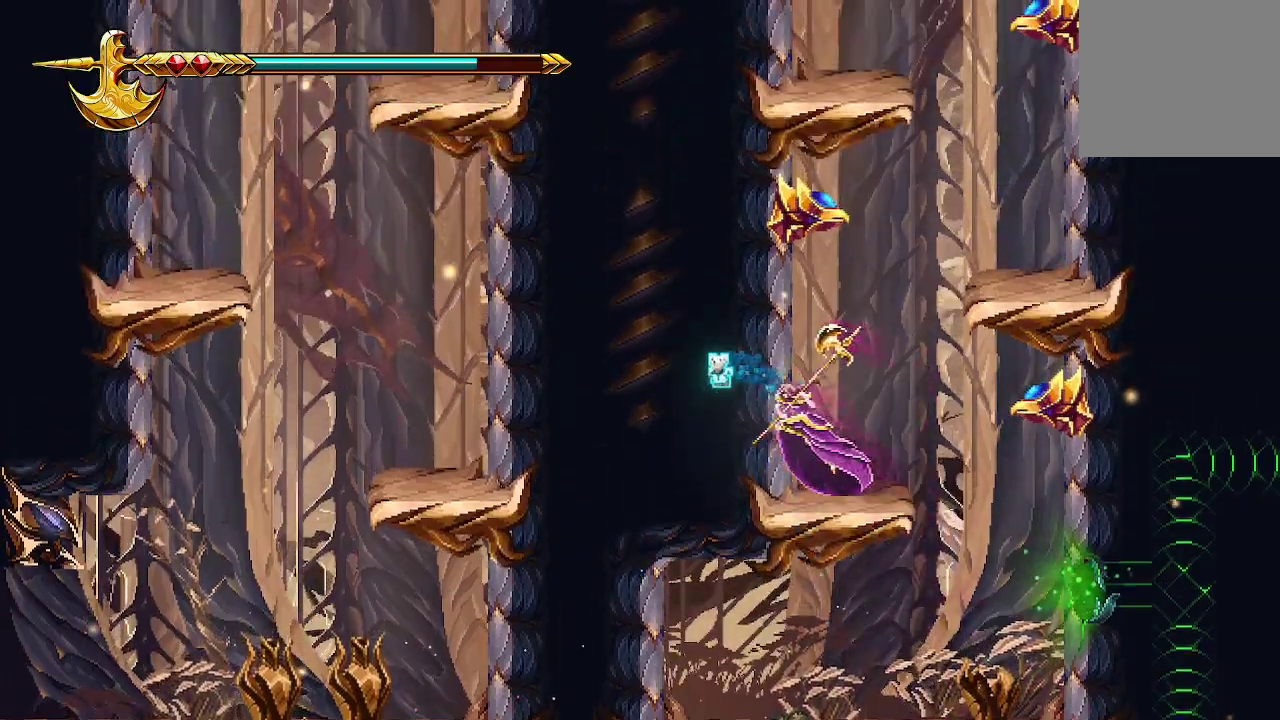
{"buttons": [], "left_stick": "right", "right_stick": "center", "events": [[100, "left_stick", "right"], [167, "A", "down"], [500, "A", "up"]]}
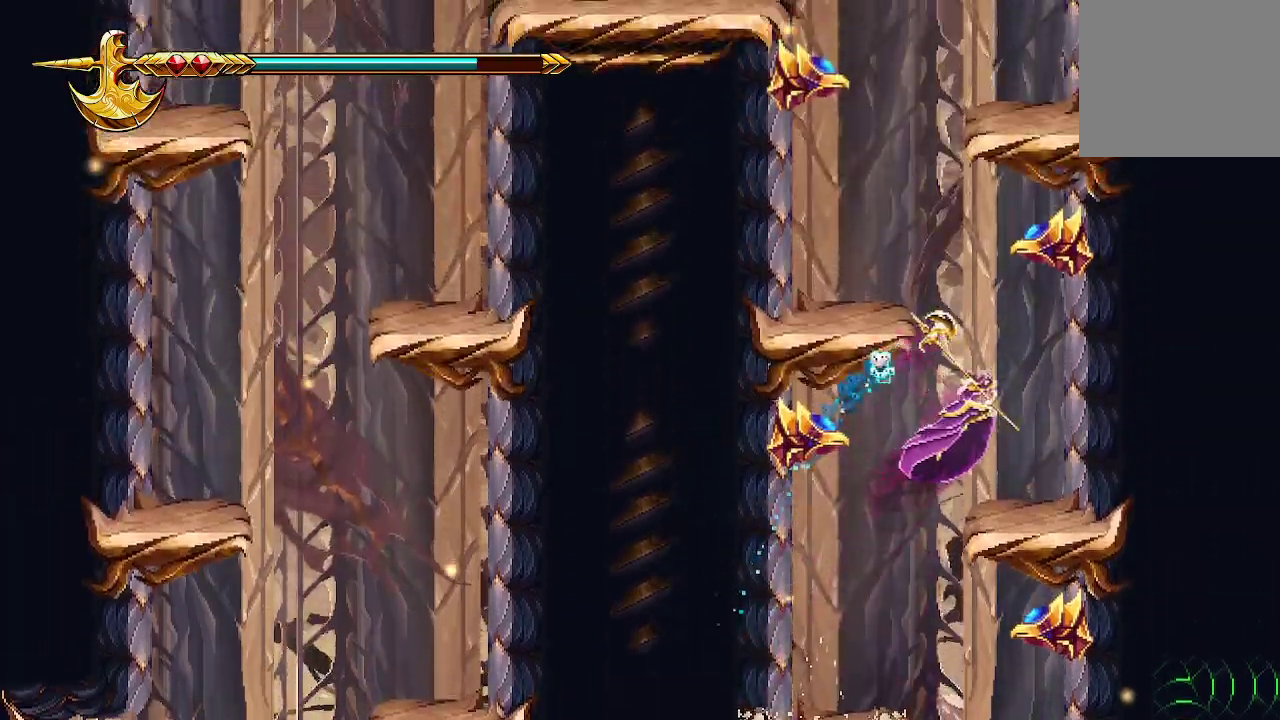
{"buttons": ["A"], "left_stick": "left", "right_stick": "center", "events": [[133, "left_stick", "center"], [200, "left_stick", "up-left"], [267, "A", "down"], [267, "left_stick", "left"]]}
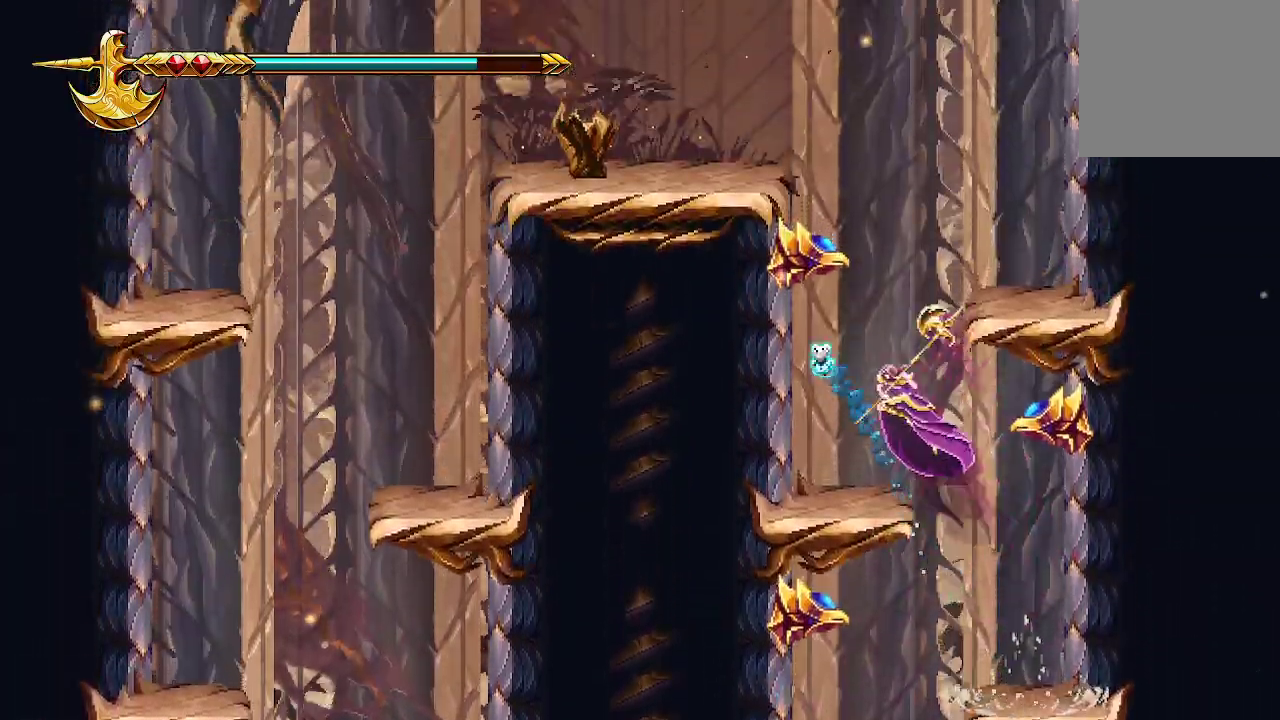
{"buttons": ["A"], "left_stick": "right", "right_stick": "center", "events": [[133, "A", "up"], [133, "left_stick", "center"], [200, "left_stick", "right"], [300, "A", "down"]]}
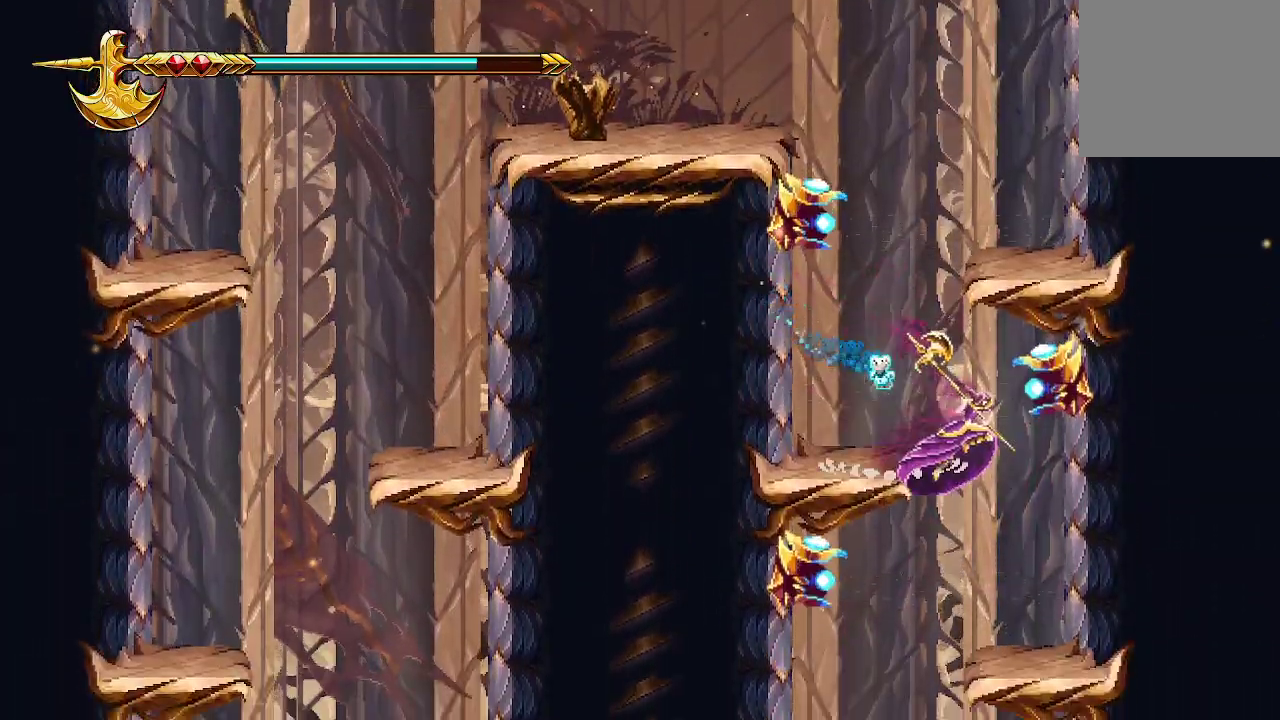
{"buttons": ["A"], "left_stick": "left", "right_stick": "center", "events": [[100, "A", "up"], [200, "A", "down"], [200, "left_stick", "center"], [333, "left_stick", "left"]]}
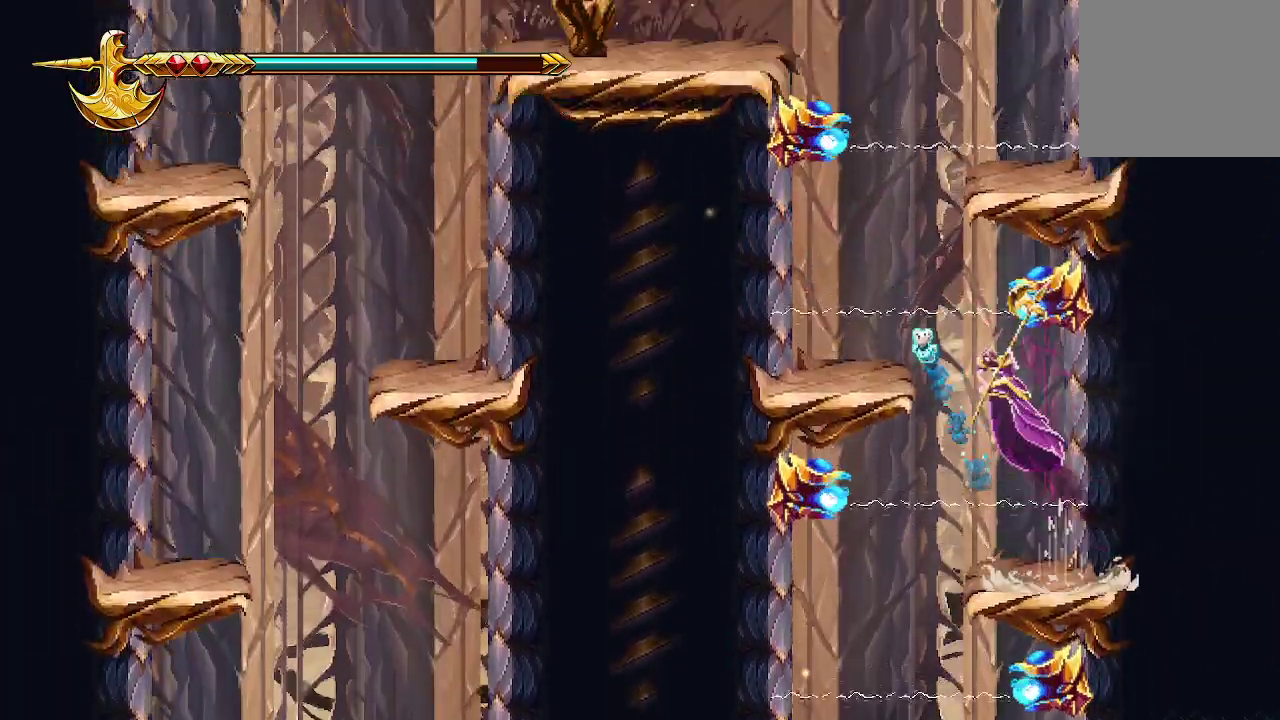
{"buttons": [], "left_stick": "left", "right_stick": "center", "events": [[33, "A", "up"], [233, "left_stick", "down"], [367, "left_stick", "right"], [500, "left_stick", "left"]]}